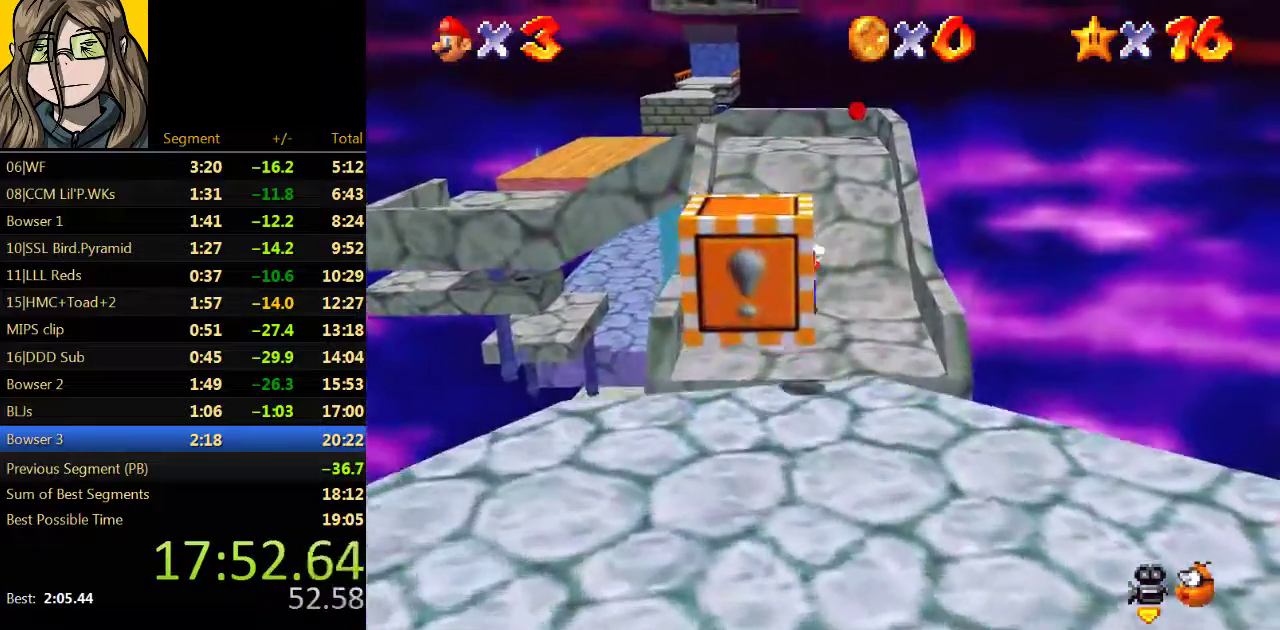
Gameplay with a controller (Nintendo layout); each line is a JSON object with the inputs held at the frame after it. "events" lists button and stick changes between this image and that frame as [ms after this image, input, new state], when the widget could be followed in between. Not read: L3 R3.
{"buttons": [], "left_stick": "up-left", "events": [[200, "left_stick", "up-left"], [333, "A", "up"], [333, "Z", "up"]]}
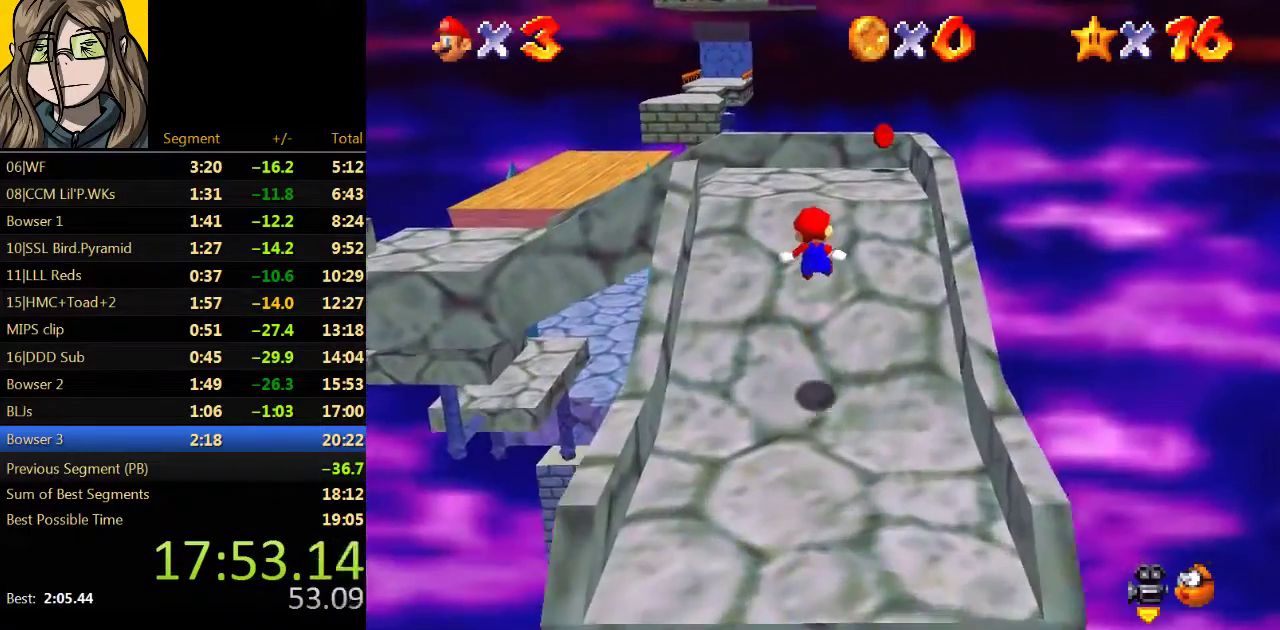
{"buttons": [], "left_stick": "up-left", "events": []}
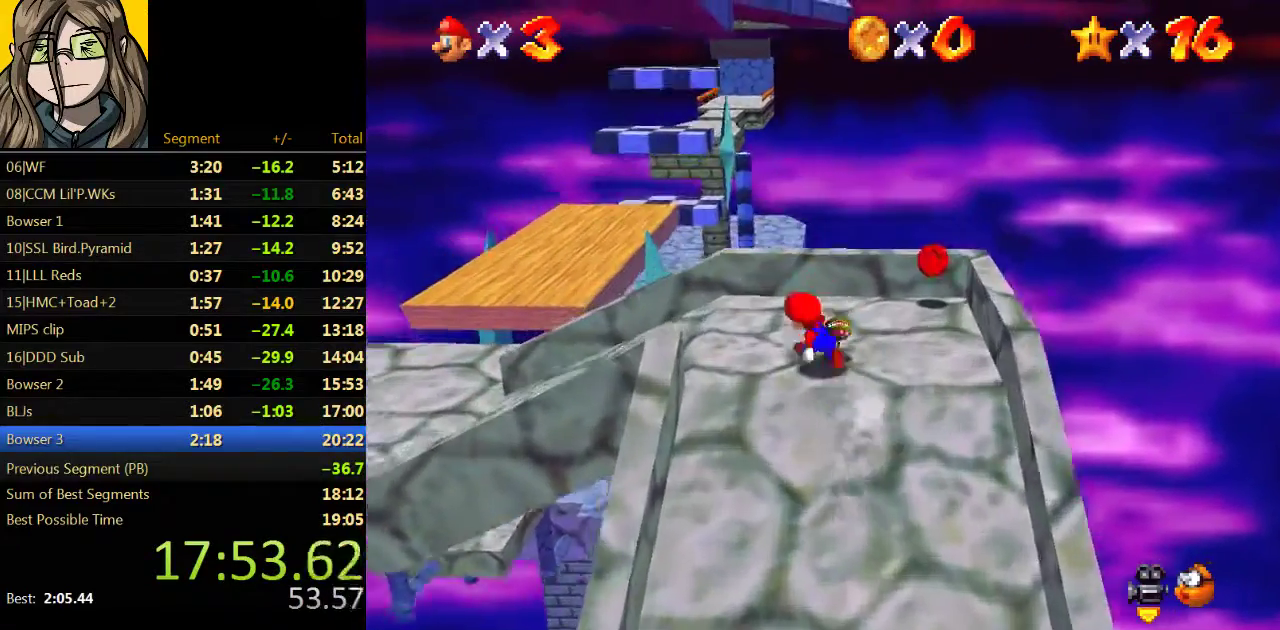
{"buttons": ["A", "Z"], "left_stick": "up", "events": [[100, "Z", "down"], [167, "A", "down"], [300, "left_stick", "up"]]}
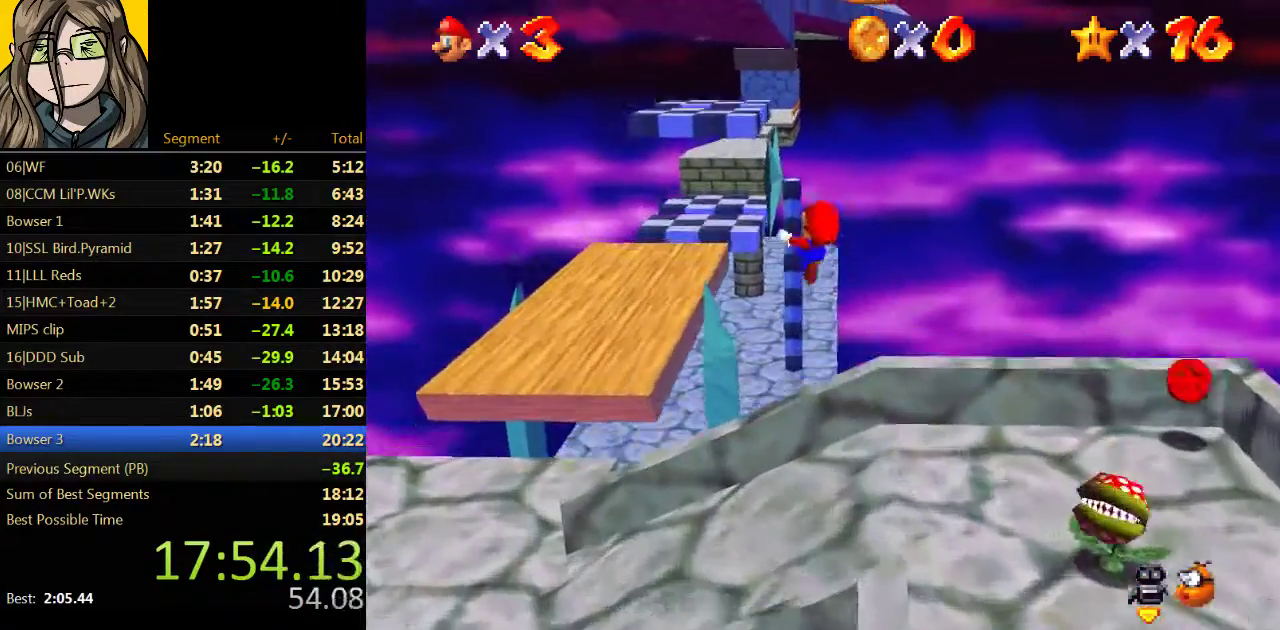
{"buttons": ["C_LEFT"], "left_stick": "up-left", "events": [[167, "A", "up"], [400, "Z", "up"], [433, "left_stick", "up-left"], [500, "C_LEFT", "down"]]}
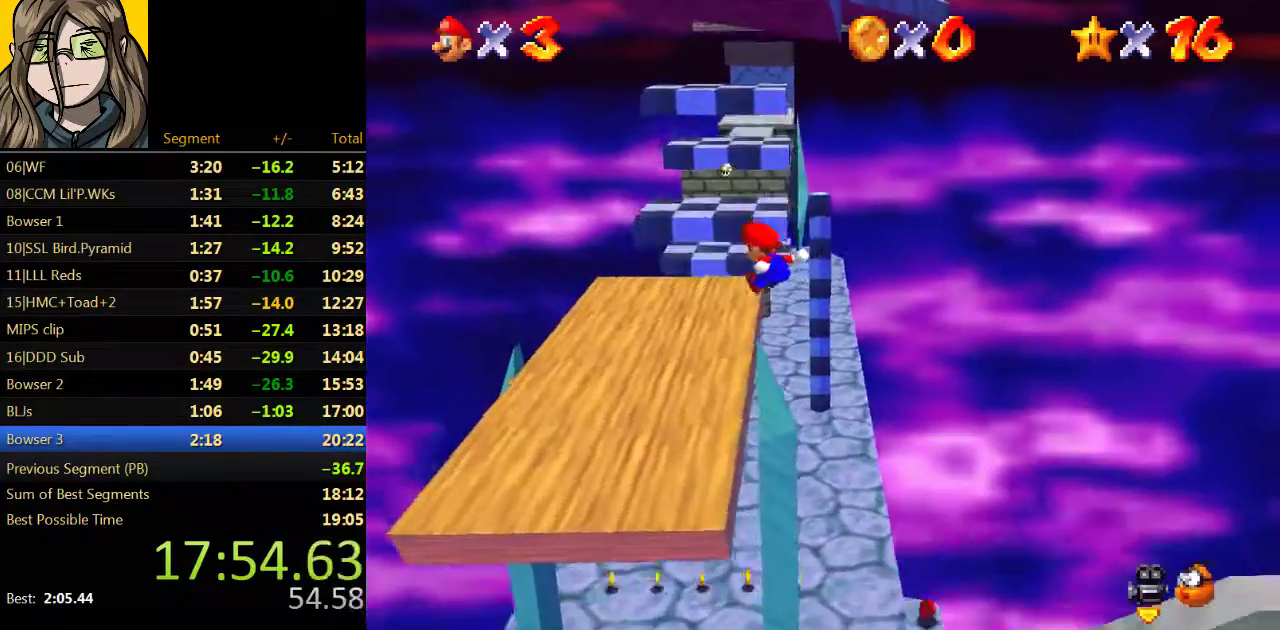
{"buttons": [], "left_stick": "left", "events": [[67, "C_LEFT", "up"], [167, "C_LEFT", "down"], [267, "C_LEFT", "up"], [300, "left_stick", "left"]]}
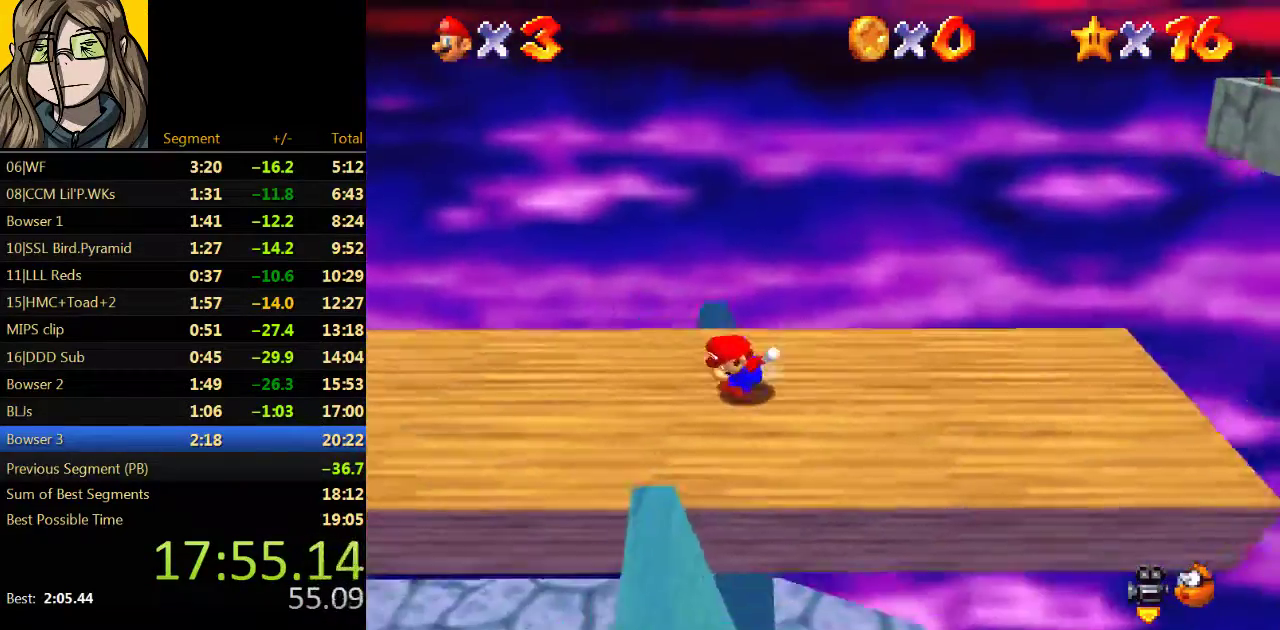
{"buttons": [], "left_stick": "left", "events": []}
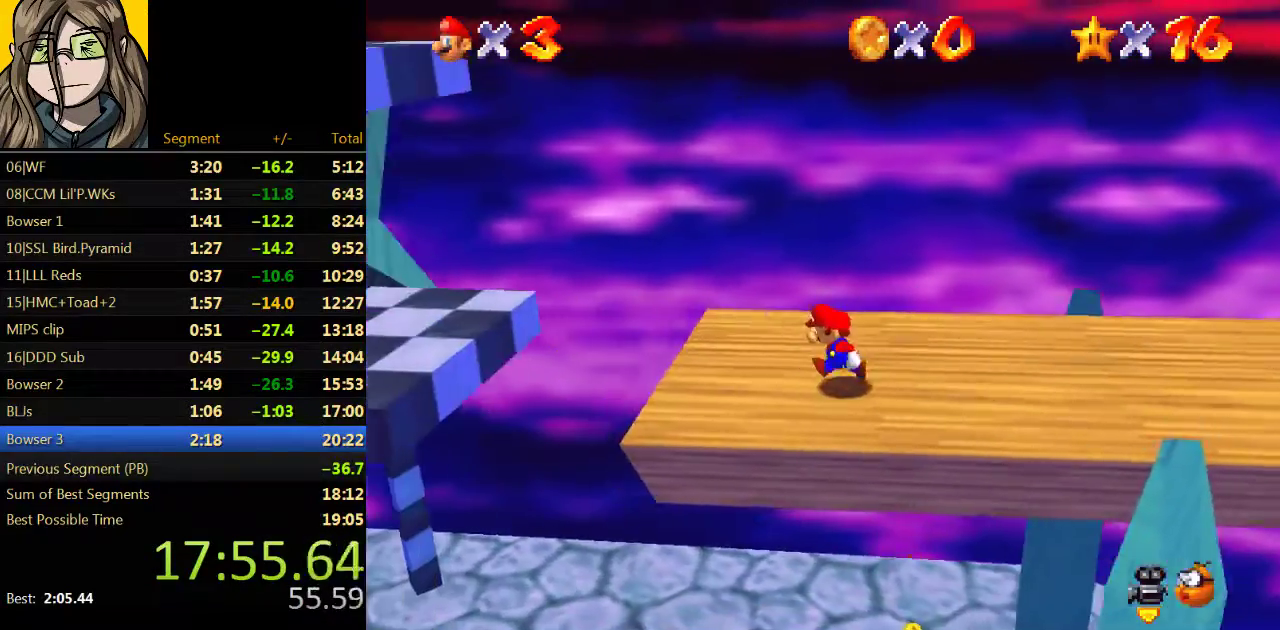
{"buttons": ["A"], "left_stick": "left", "events": [[167, "A", "down"]]}
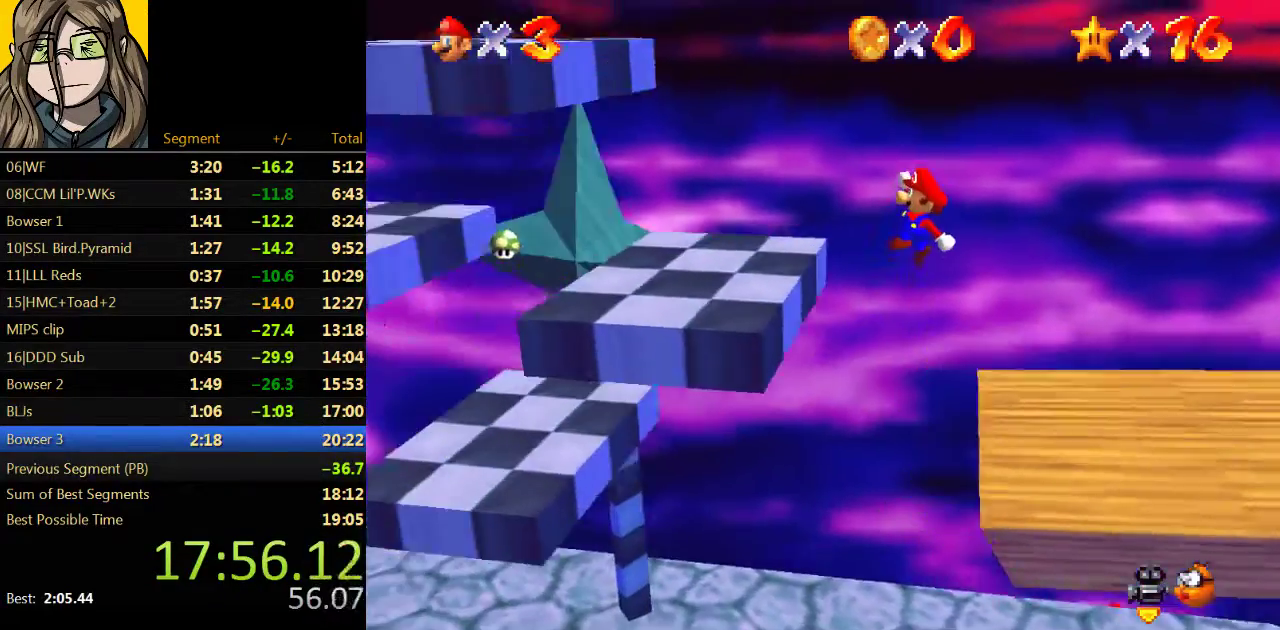
{"buttons": [], "left_stick": "up-left", "events": [[167, "A", "up"], [267, "left_stick", "up-left"], [400, "A", "down"], [500, "A", "up"]]}
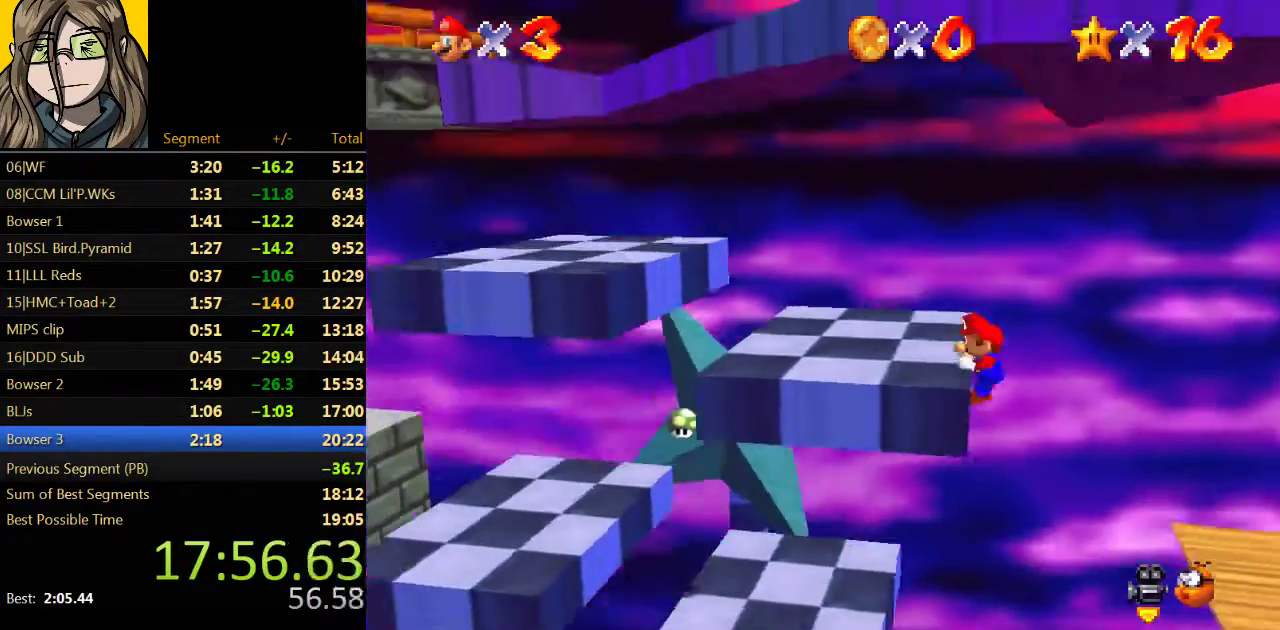
{"buttons": [], "left_stick": "up-left", "events": []}
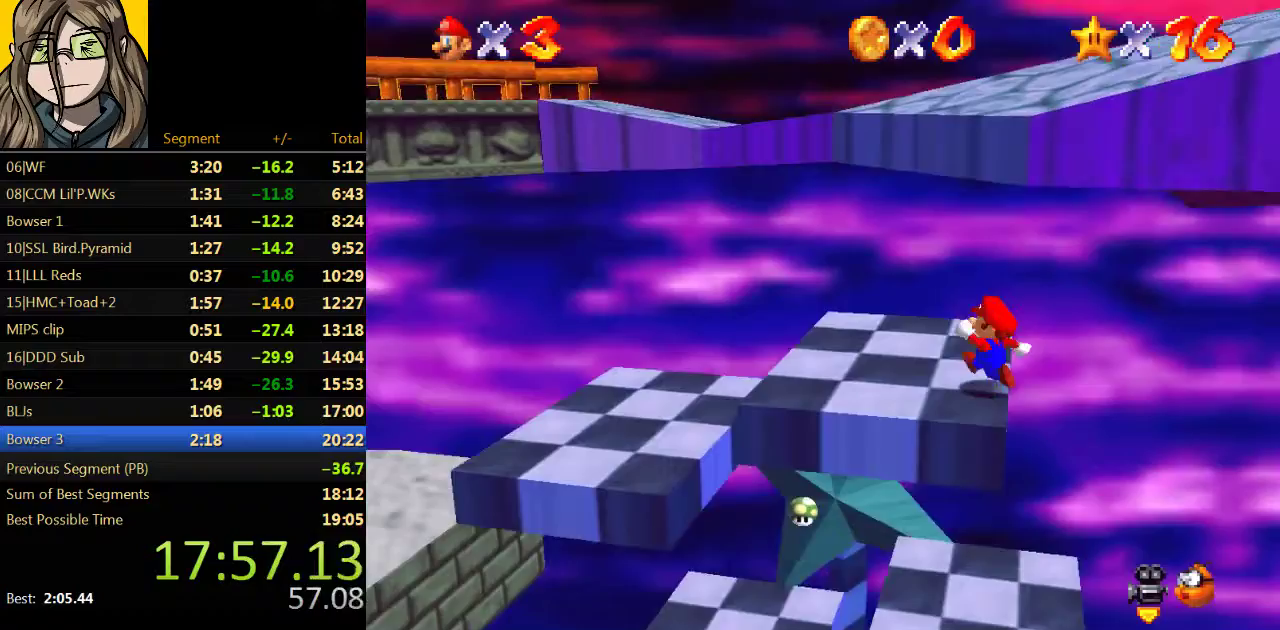
{"buttons": [], "left_stick": "right", "events": [[67, "left_stick", "left"], [333, "left_stick", "right"]]}
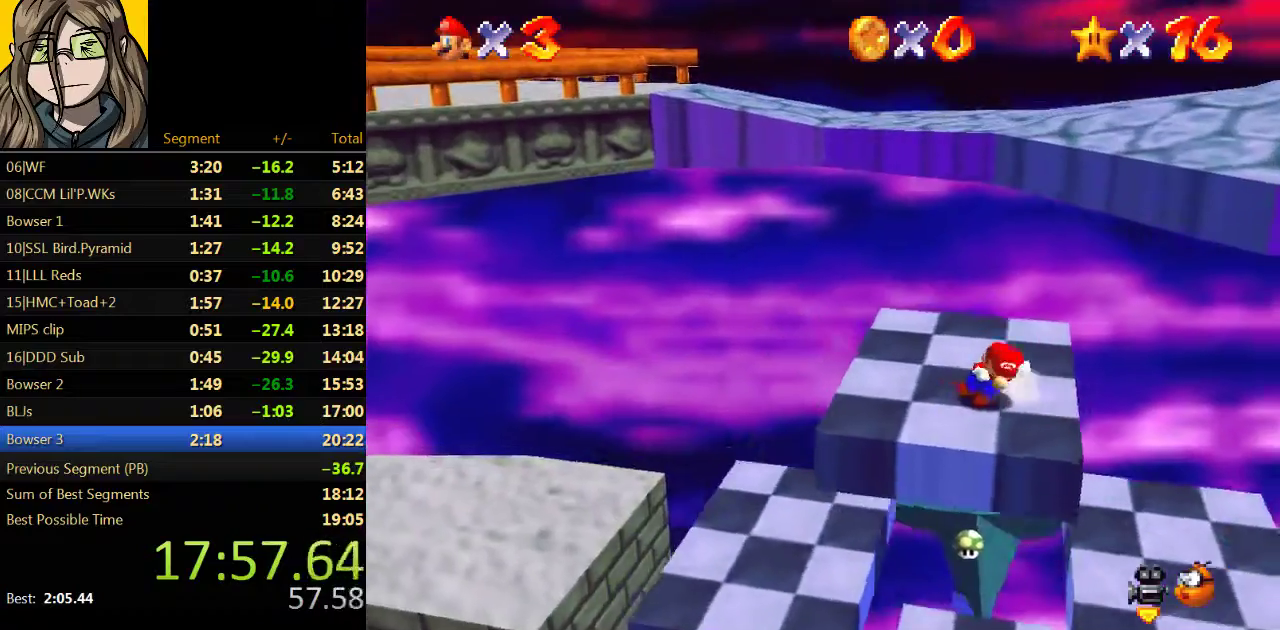
{"buttons": ["A"], "left_stick": "right", "events": [[67, "A", "down"]]}
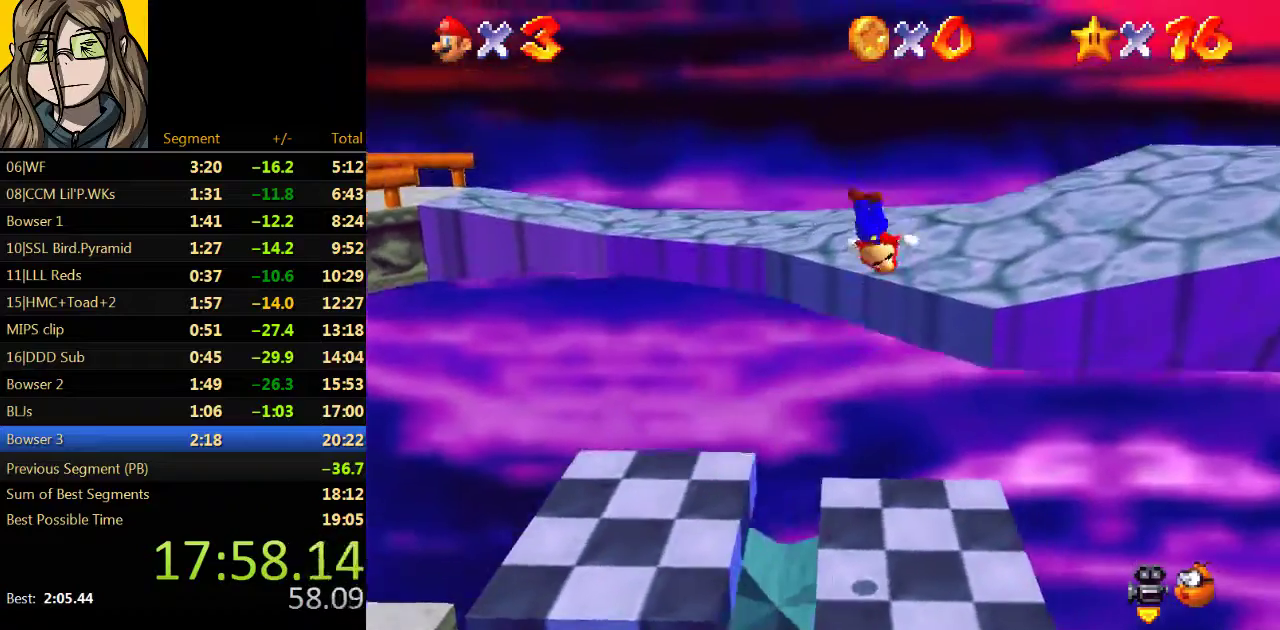
{"buttons": [], "left_stick": "right", "events": [[133, "A", "up"]]}
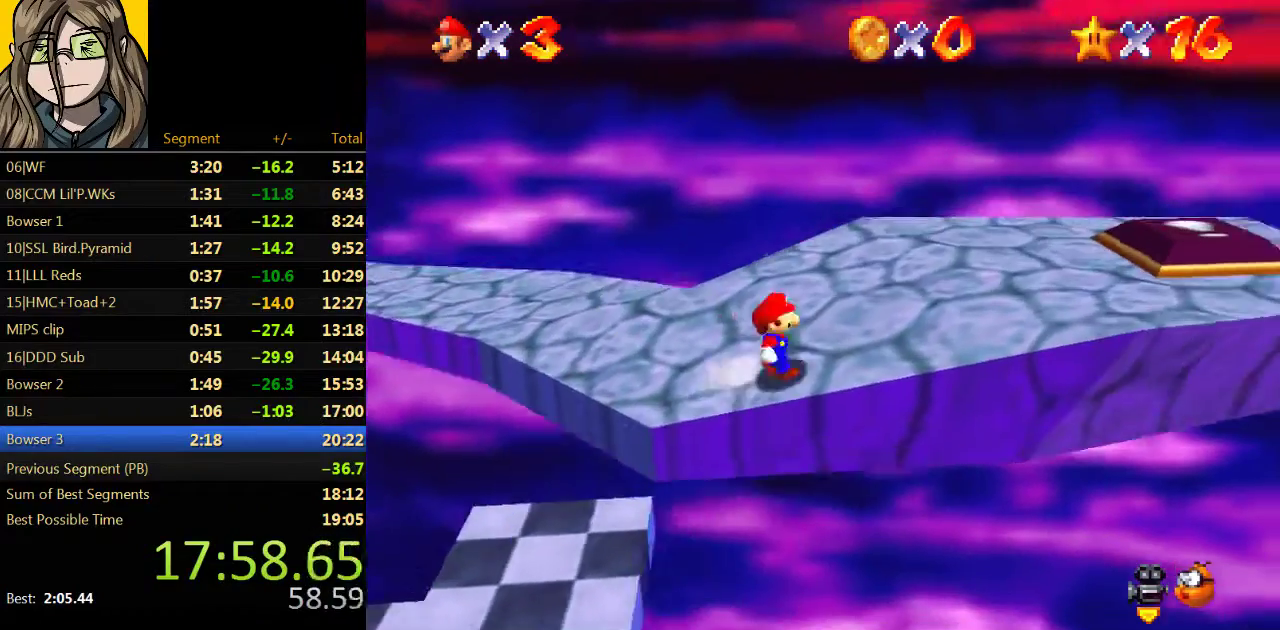
{"buttons": [], "left_stick": "right", "events": []}
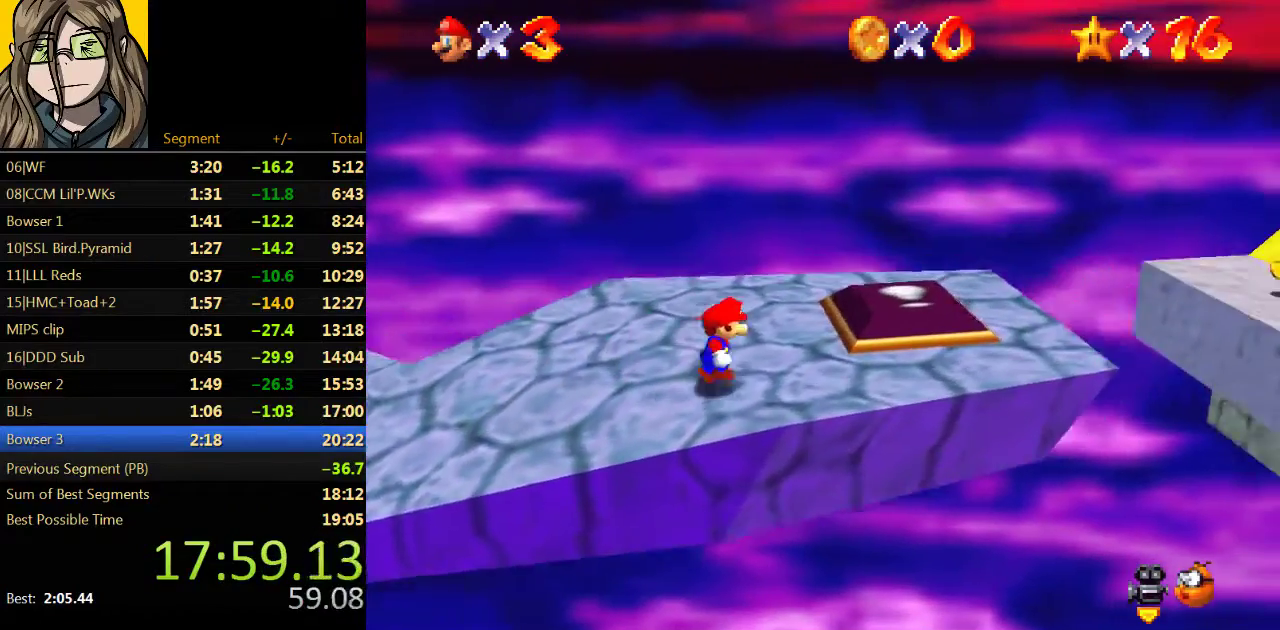
{"buttons": [], "left_stick": "right", "events": []}
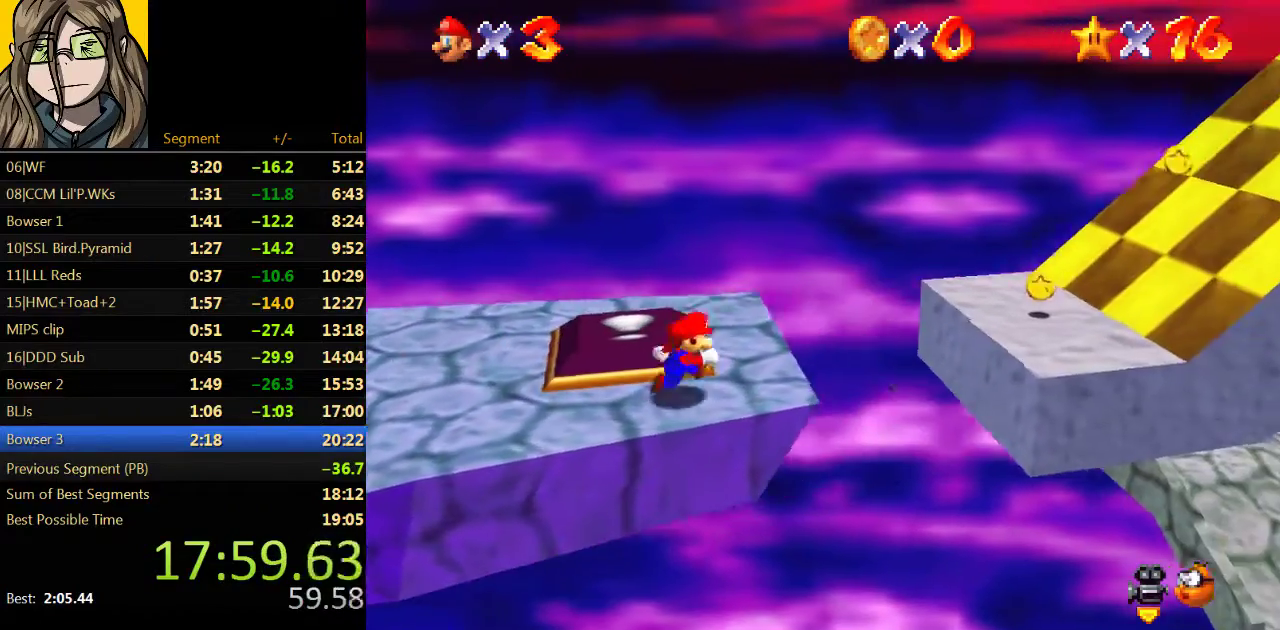
{"buttons": [], "left_stick": "right", "events": [[133, "A", "down"], [333, "A", "up"]]}
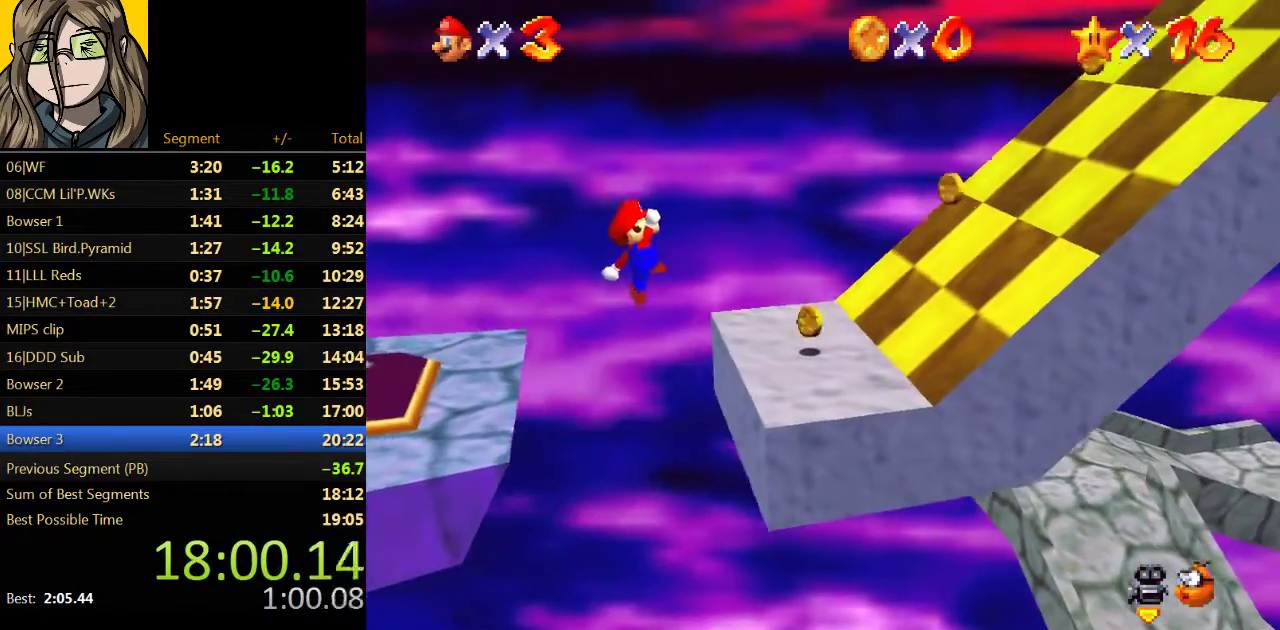
{"buttons": ["A"], "left_stick": "right", "events": [[367, "A", "down"]]}
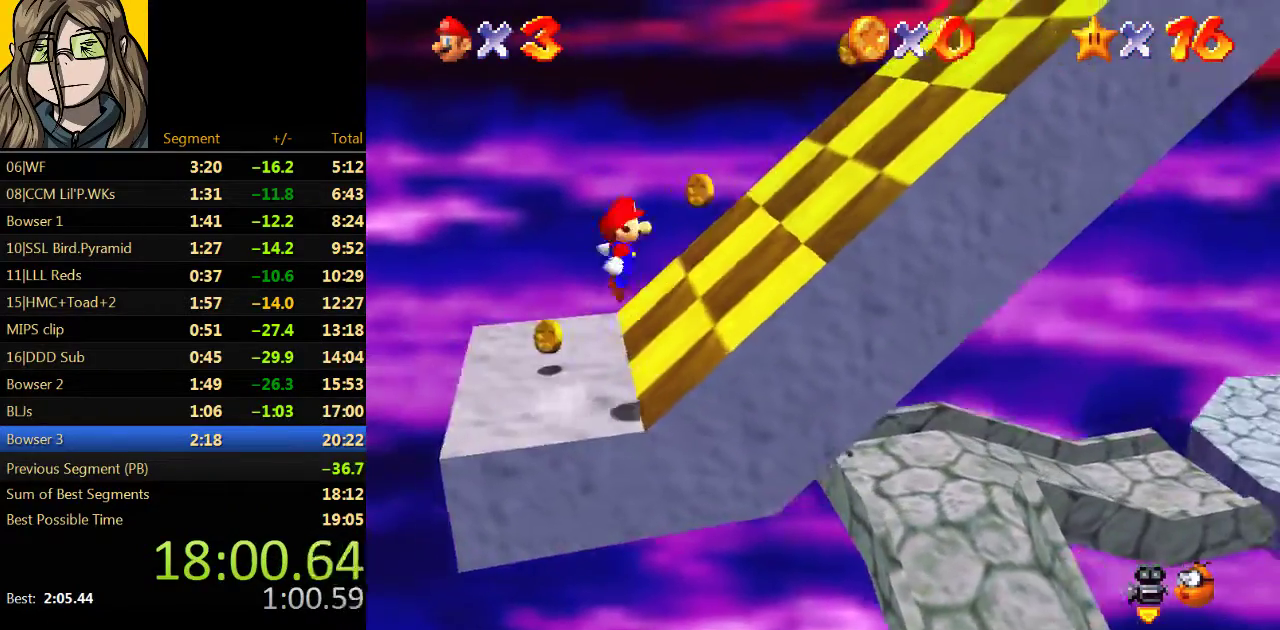
{"buttons": [], "left_stick": "right", "events": [[433, "A", "up"]]}
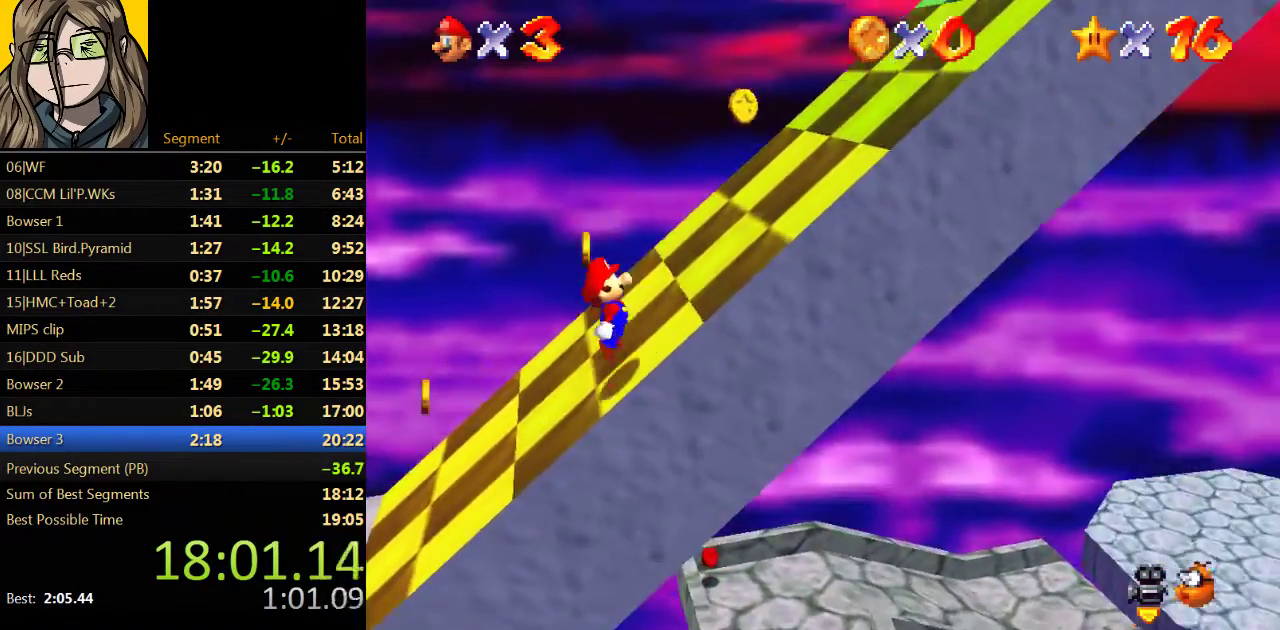
{"buttons": ["A"], "left_stick": "right", "events": [[100, "A", "down"]]}
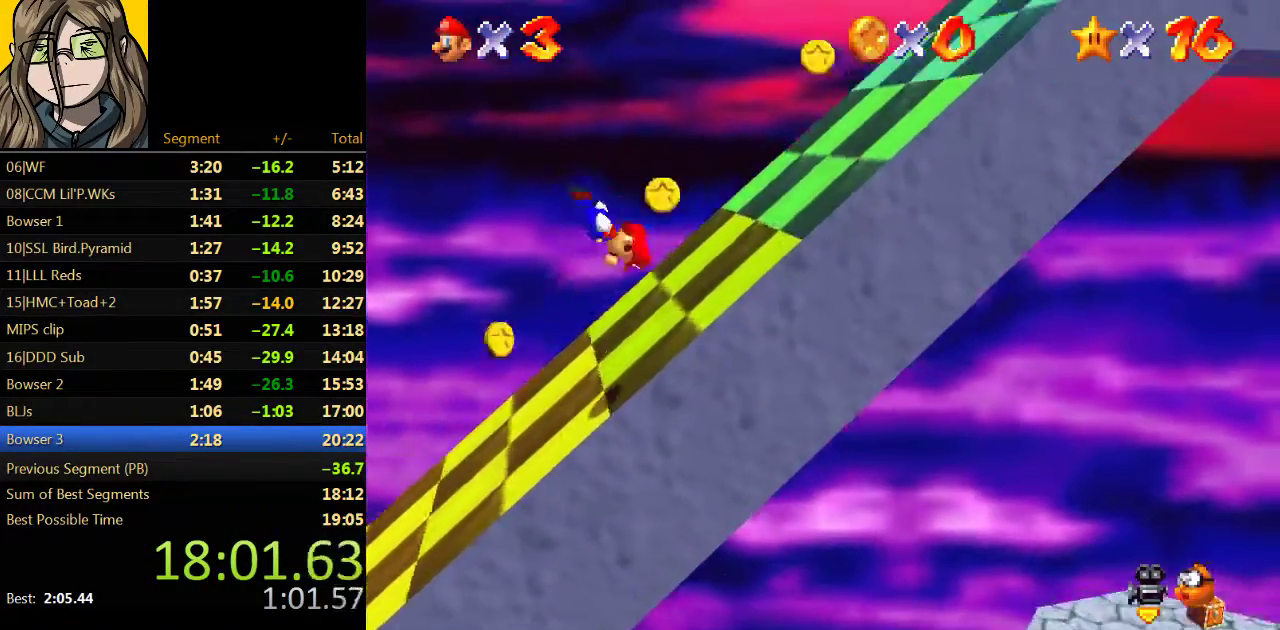
{"buttons": [], "left_stick": "right", "events": [[400, "A", "up"]]}
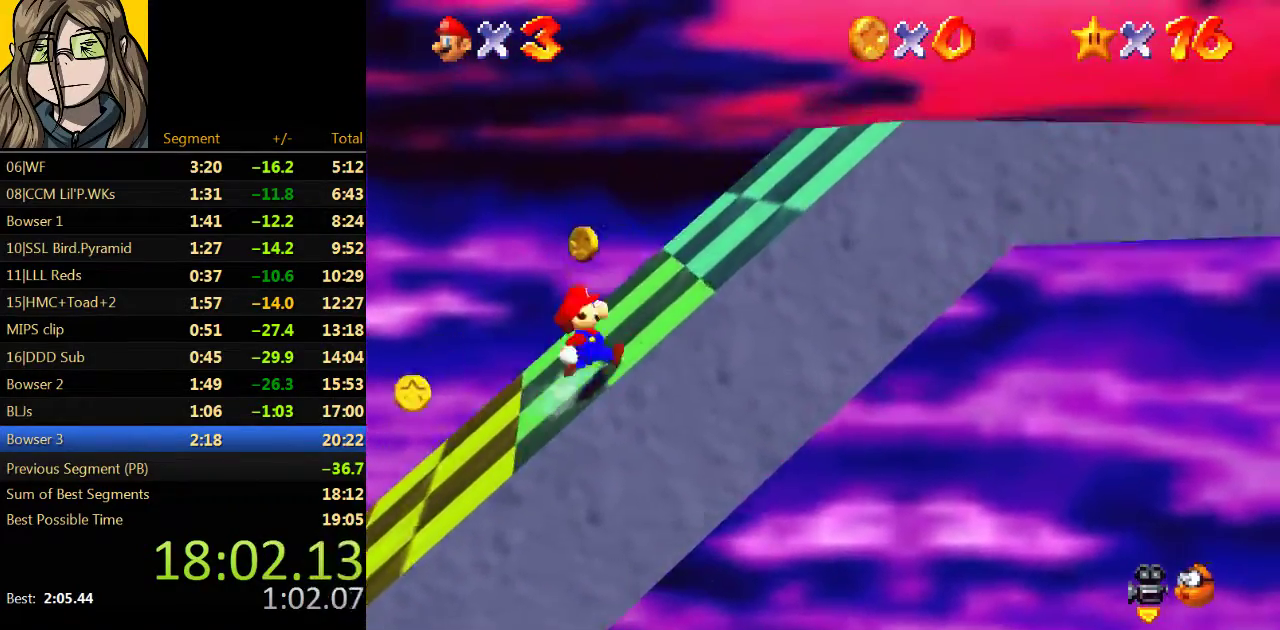
{"buttons": ["A", "B"], "left_stick": "right", "events": [[367, "A", "down"], [500, "B", "down"]]}
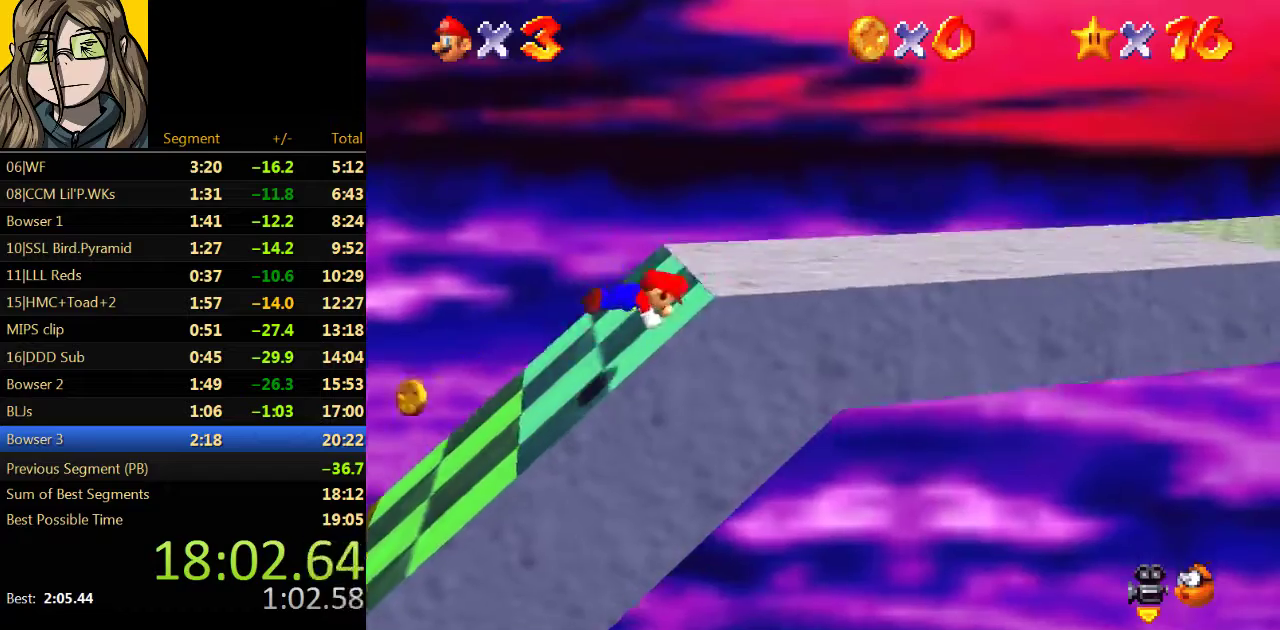
{"buttons": ["A"], "left_stick": "right", "events": [[167, "B", "up"], [233, "A", "up"], [500, "A", "down"]]}
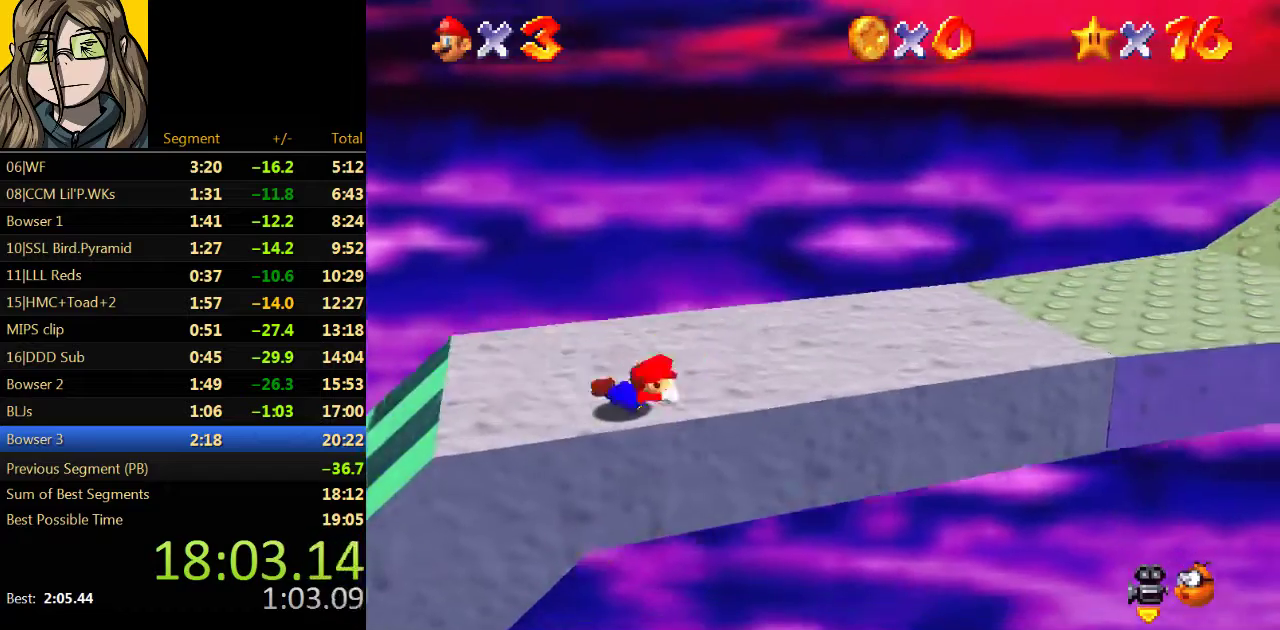
{"buttons": [], "left_stick": "right", "events": [[33, "B", "down"], [67, "A", "up"], [133, "B", "up"]]}
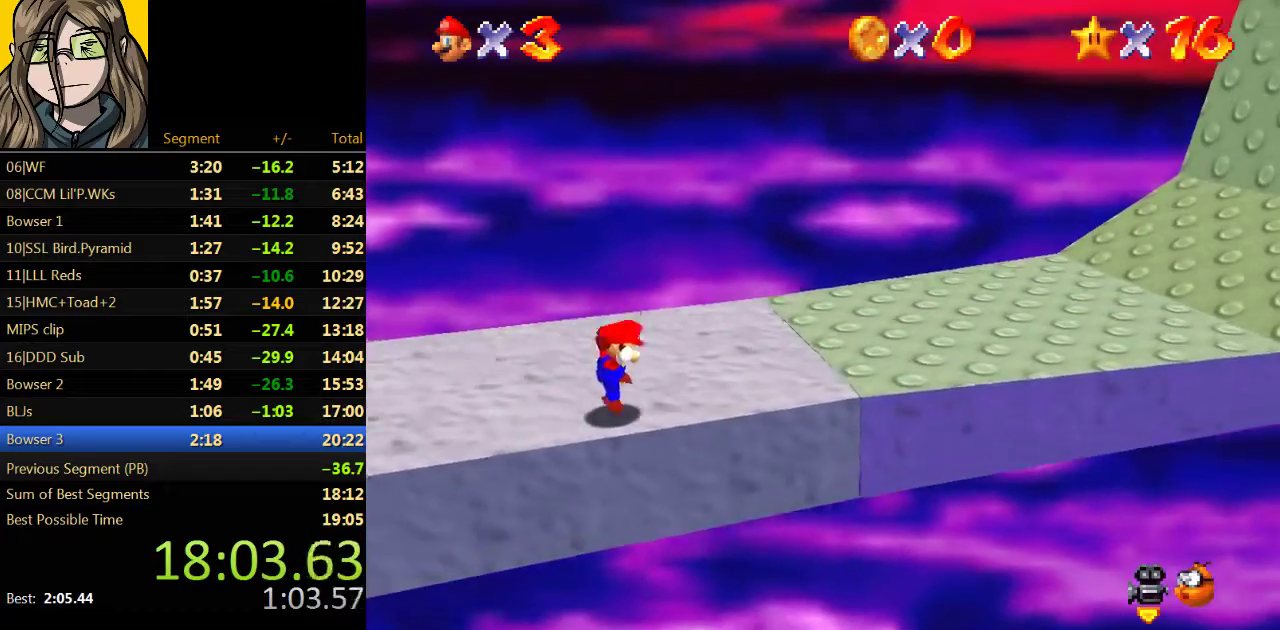
{"buttons": ["A"], "left_stick": "right", "events": [[133, "B", "down"], [200, "B", "up"], [500, "A", "down"]]}
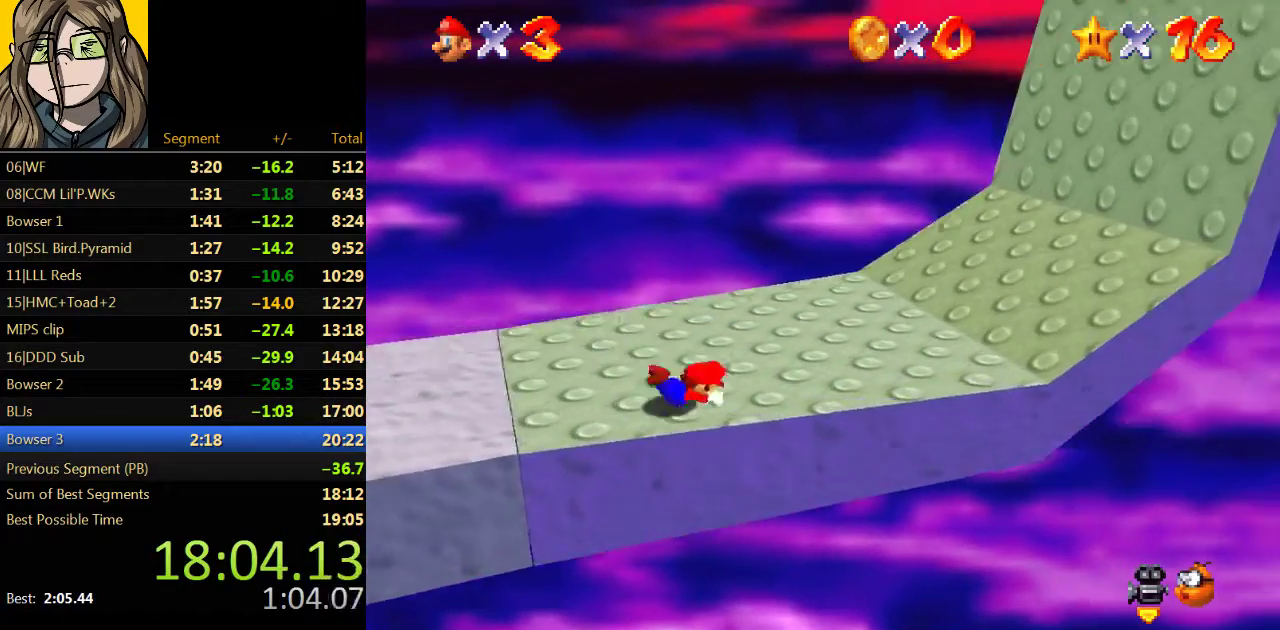
{"buttons": [], "left_stick": "right", "events": [[33, "B", "down"], [67, "A", "up"], [133, "B", "up"]]}
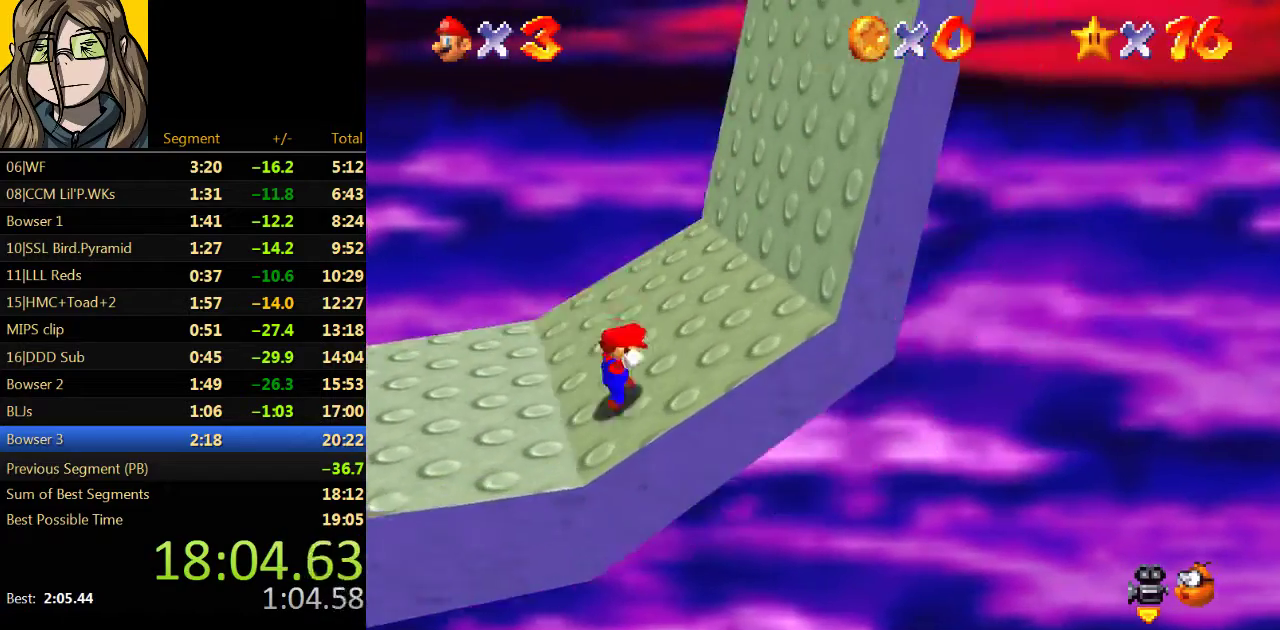
{"buttons": [], "left_stick": "right", "events": []}
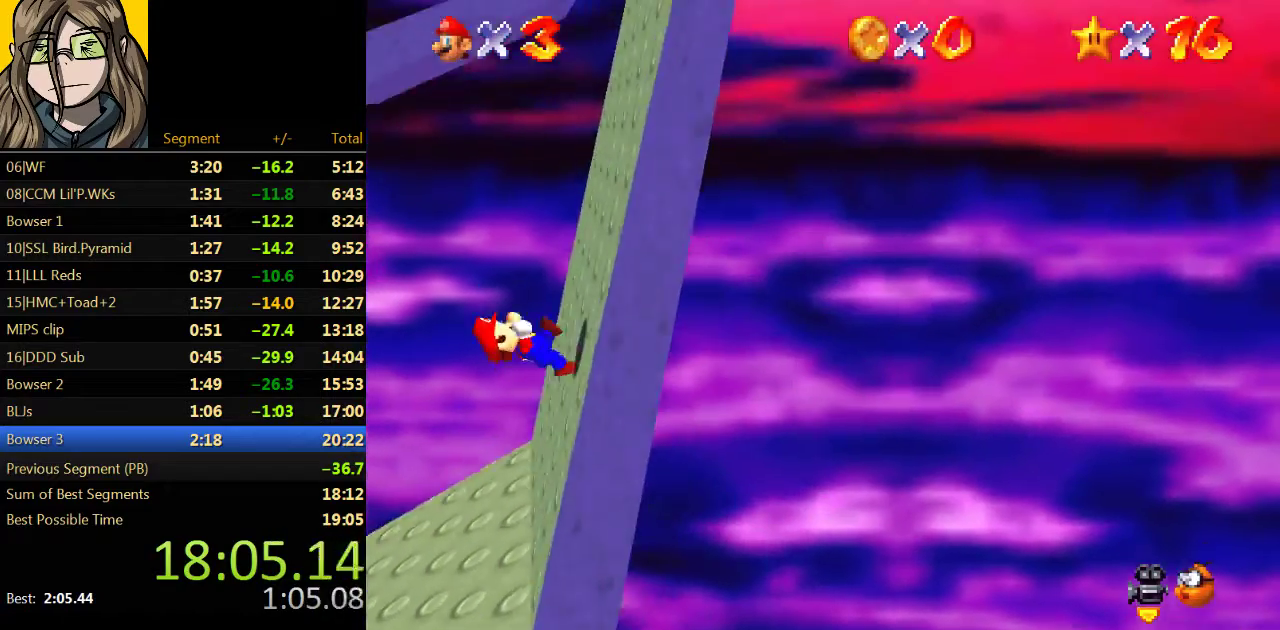
{"buttons": [], "left_stick": "right", "events": []}
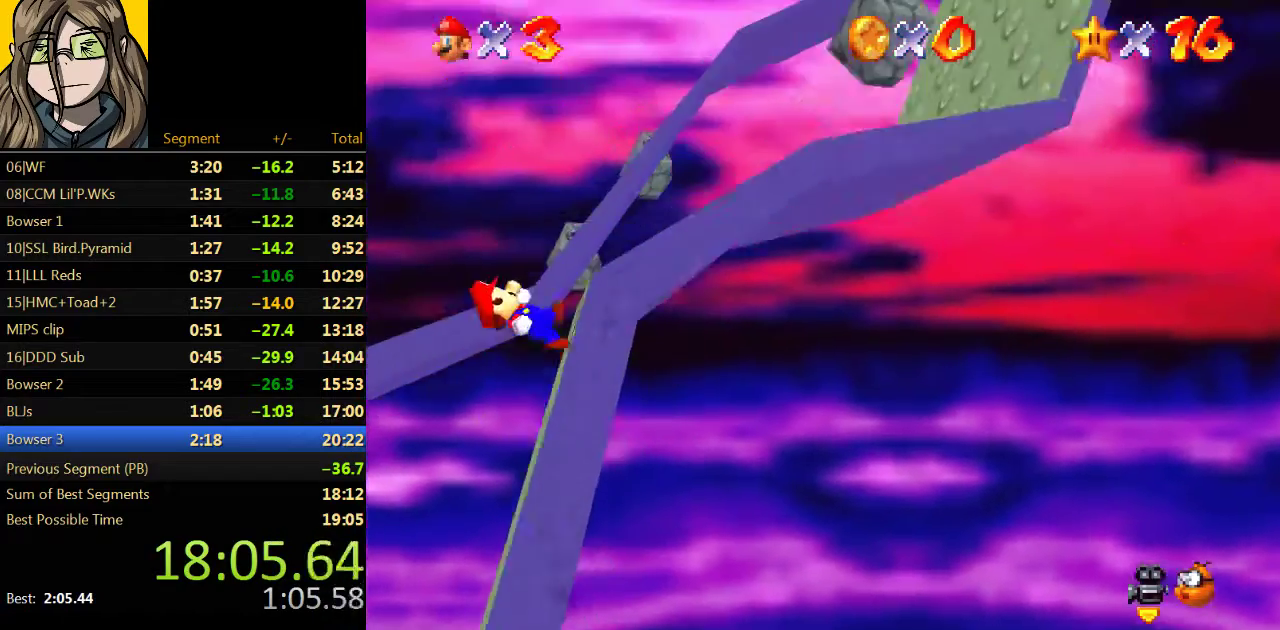
{"buttons": [], "left_stick": "left", "events": [[167, "left_stick", "up-left"], [233, "left_stick", "left"]]}